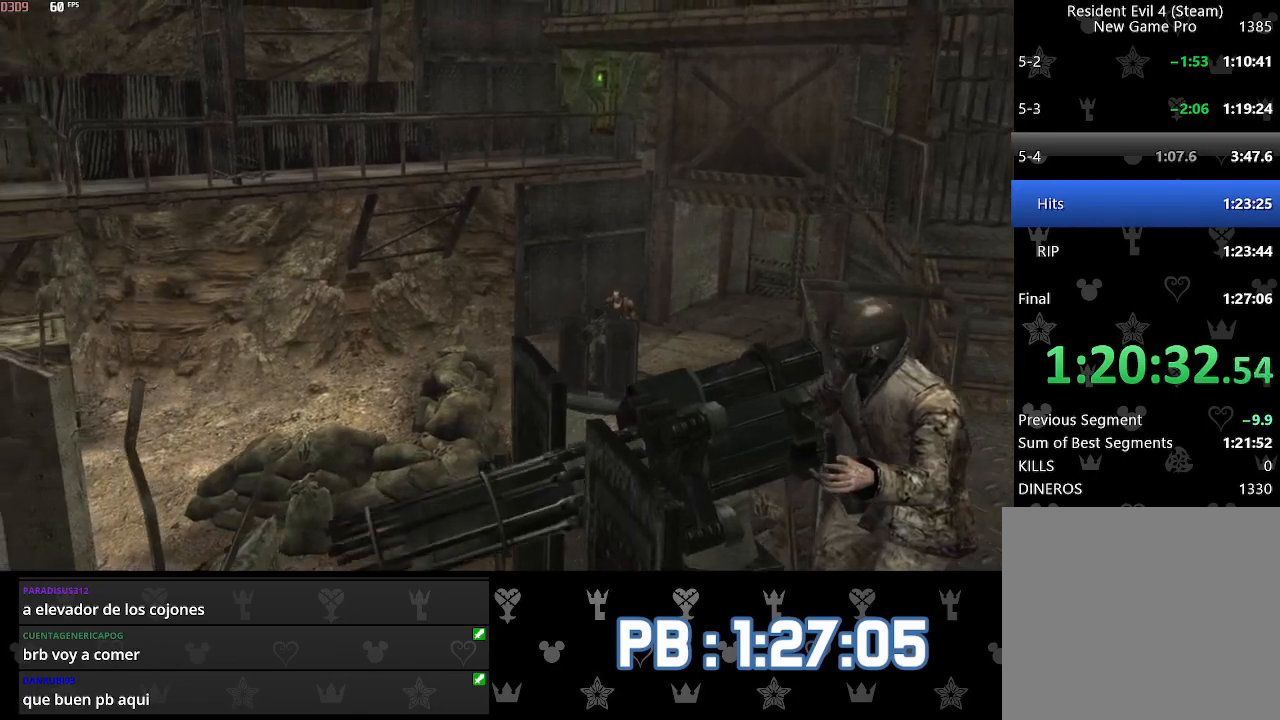
Gameplay with a controller (PlayStation layout); each line is a JSON object with the inputs held at the frame after it. "events" lists button and stick changes between this image and that frame as [ms after this image, input, new state], when the widget could be followed in between. Not read: TOUCHPAD.
{"buttons": [], "left_stick": "center", "right_stick": "center", "events": [[67, "CIRCLE", "up"], [133, "CIRCLE", "down"], [200, "CIRCLE", "up"], [267, "CIRCLE", "down"], [350, "CIRCLE", "up"], [417, "CIRCLE", "down"], [467, "CIRCLE", "up"]]}
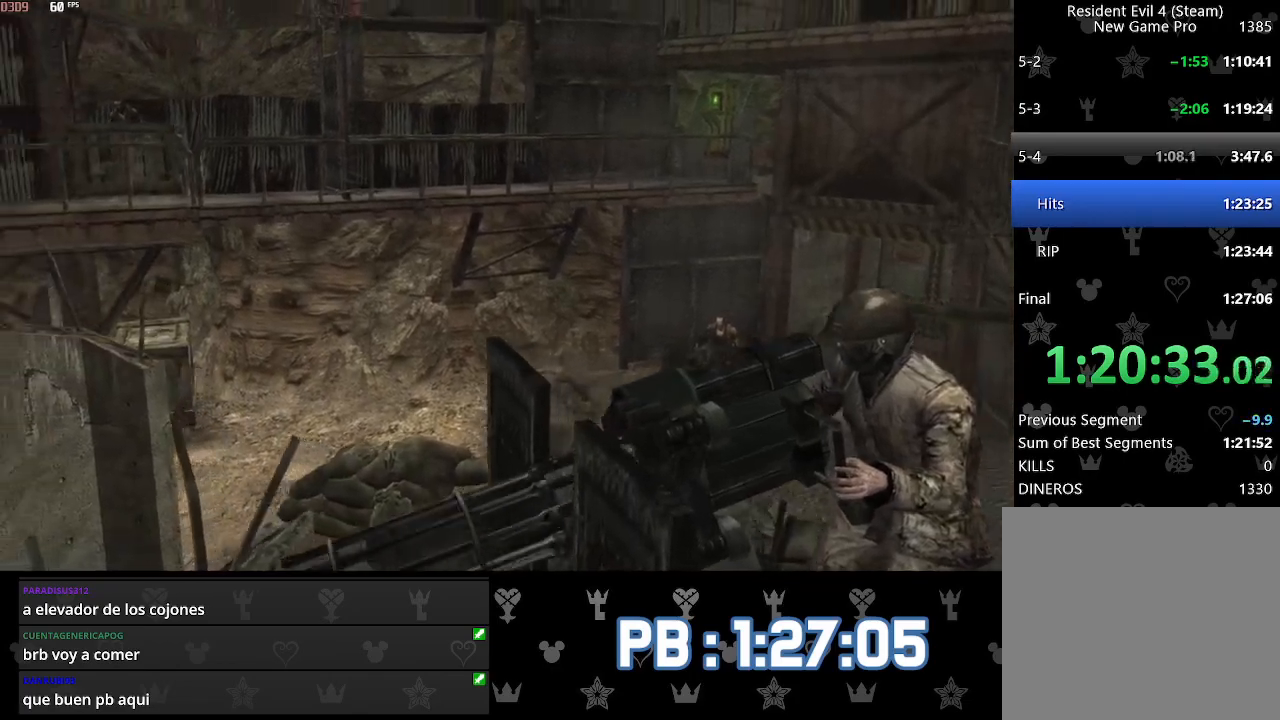
{"buttons": ["CIRCLE"], "left_stick": "left", "right_stick": "center", "events": [[50, "CIRCLE", "down"], [117, "CIRCLE", "up"], [183, "CIRCLE", "down"], [250, "CIRCLE", "up"], [317, "CIRCLE", "down"], [367, "CIRCLE", "up"], [417, "CIRCLE", "down"], [450, "left_stick", "left"]]}
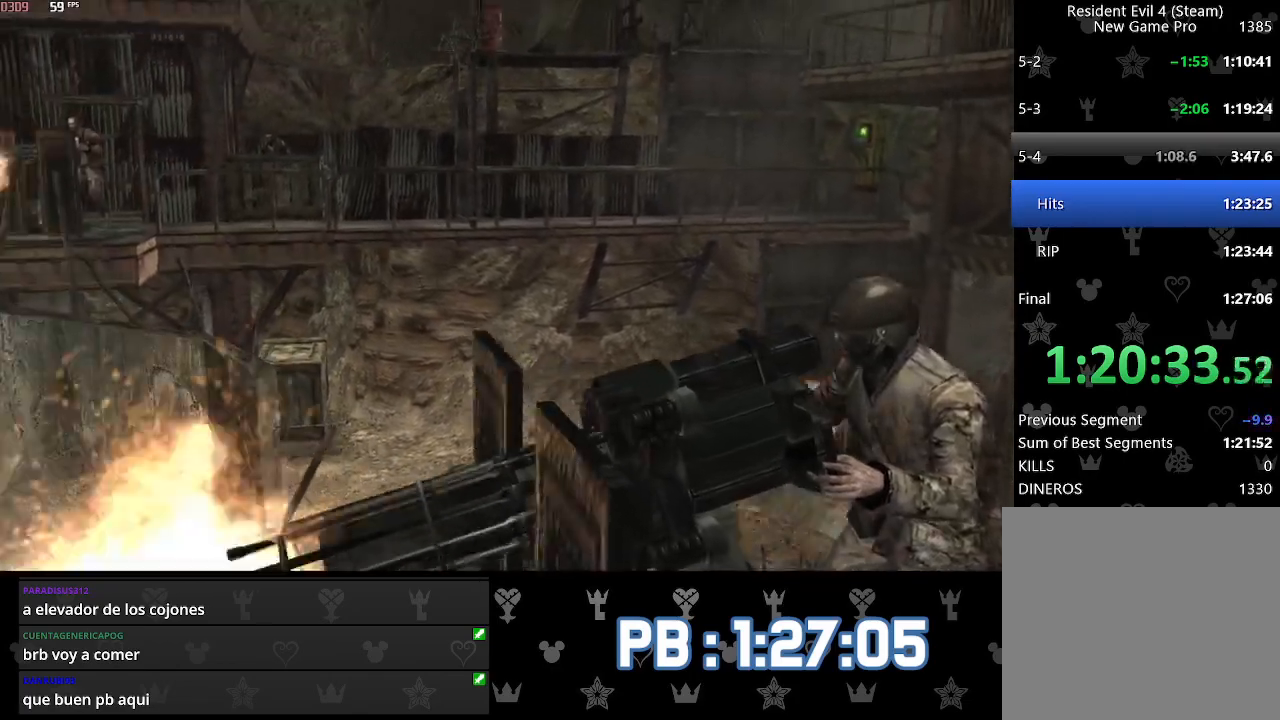
{"buttons": [], "left_stick": "left", "right_stick": "center", "events": [[17, "CIRCLE", "up"], [83, "CIRCLE", "down"], [183, "CIRCLE", "up"]]}
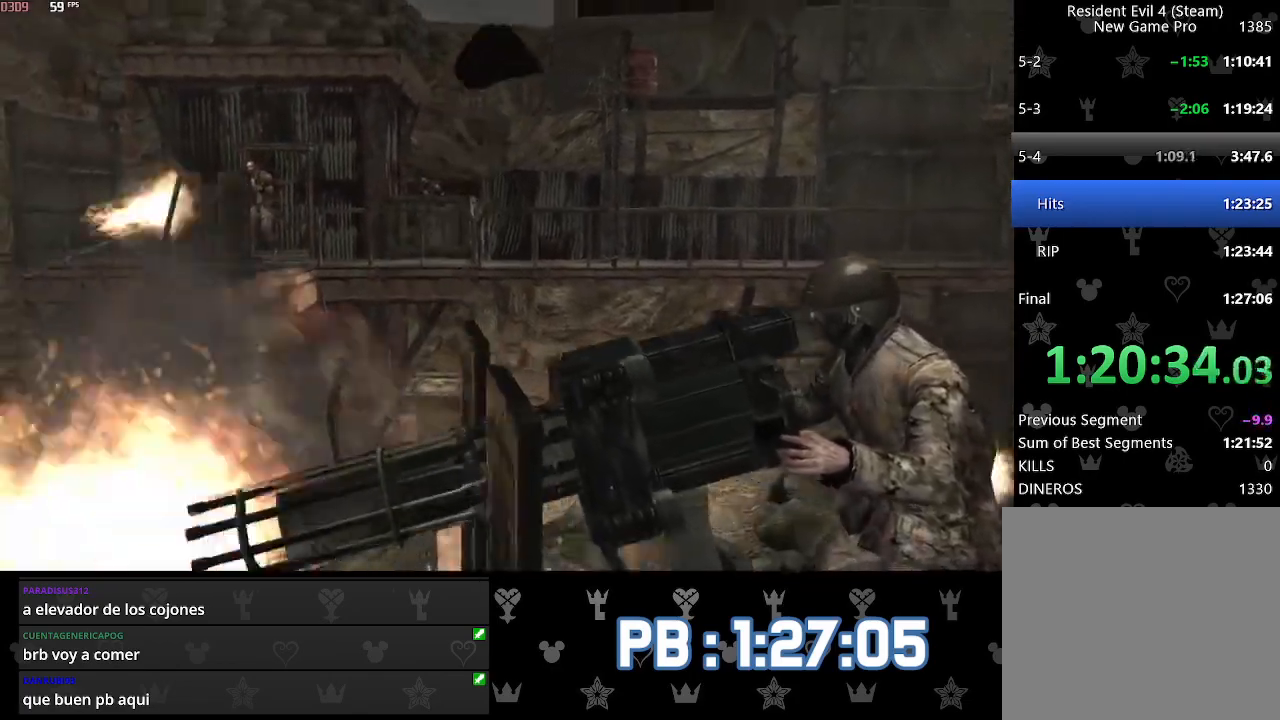
{"buttons": [], "left_stick": "left", "right_stick": "center", "events": []}
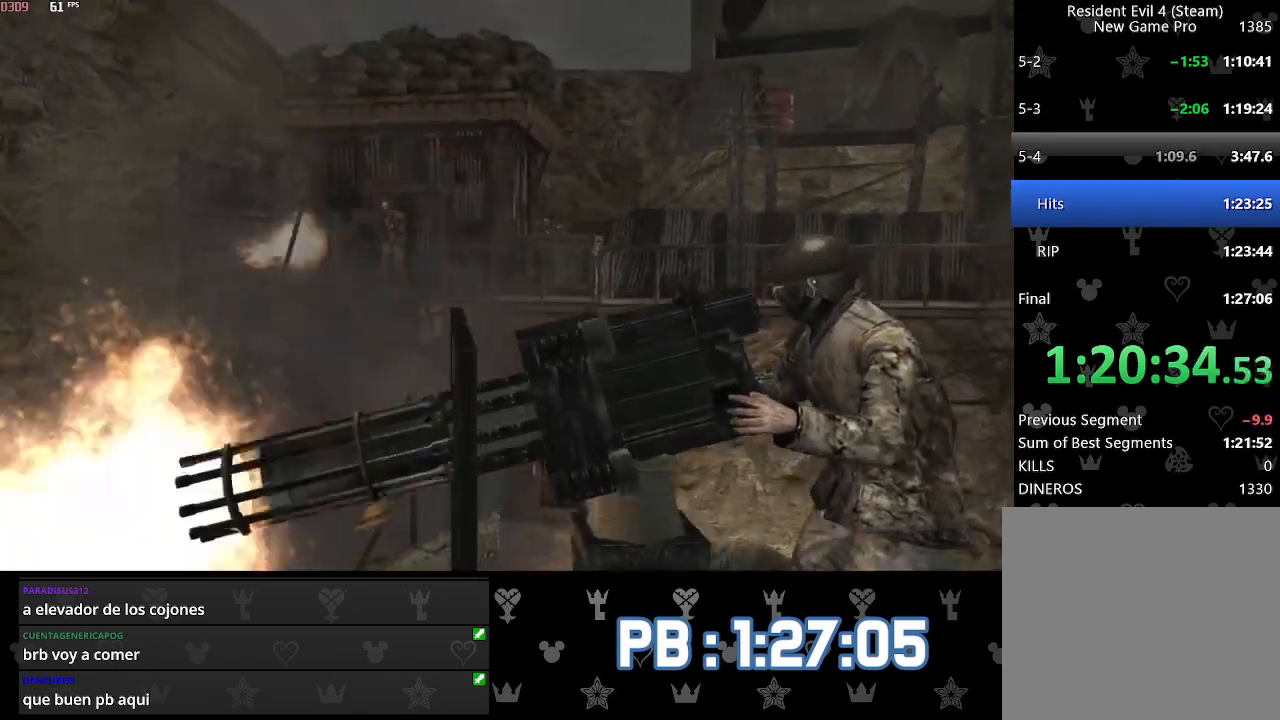
{"buttons": [], "left_stick": "left", "right_stick": "left", "events": [[417, "right_stick", "left"]]}
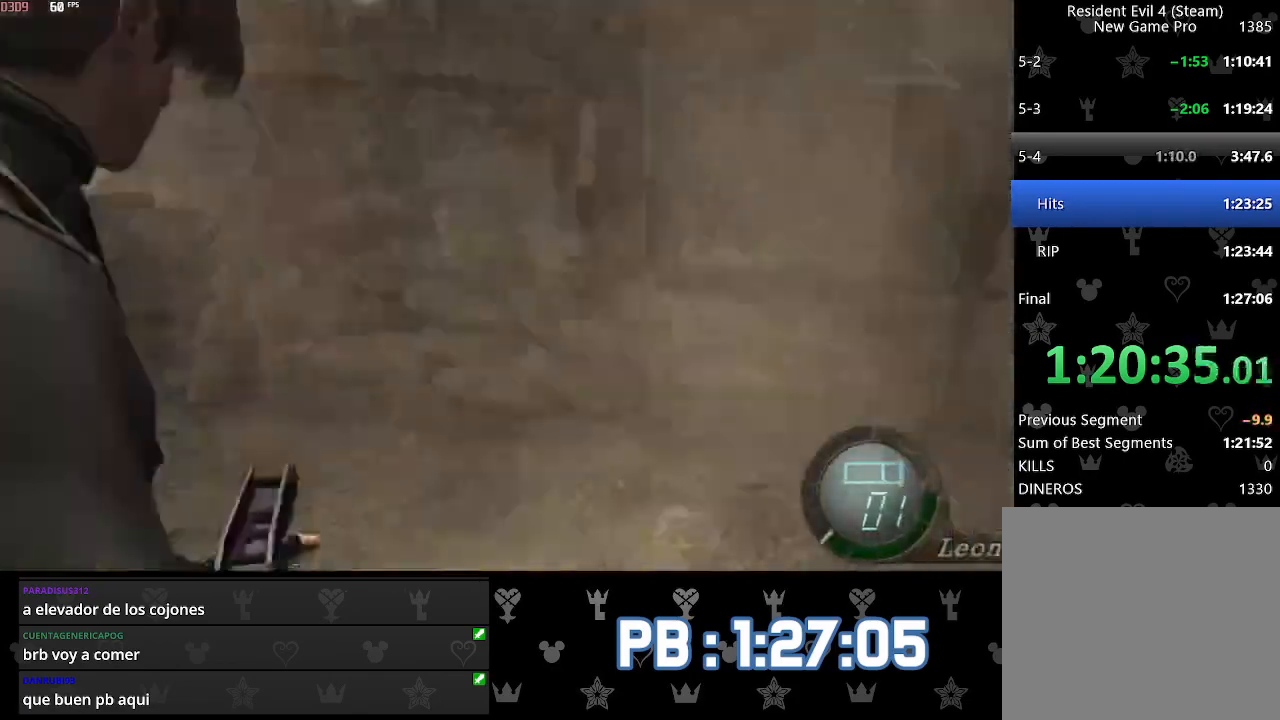
{"buttons": [], "left_stick": "center", "right_stick": "center", "events": [[17, "L2", "down"], [83, "left_stick", "up"], [117, "L2", "up"], [300, "L2", "down"], [317, "left_stick", "right"], [350, "right_stick", "center"], [450, "left_stick", "center"], [500, "L2", "up"]]}
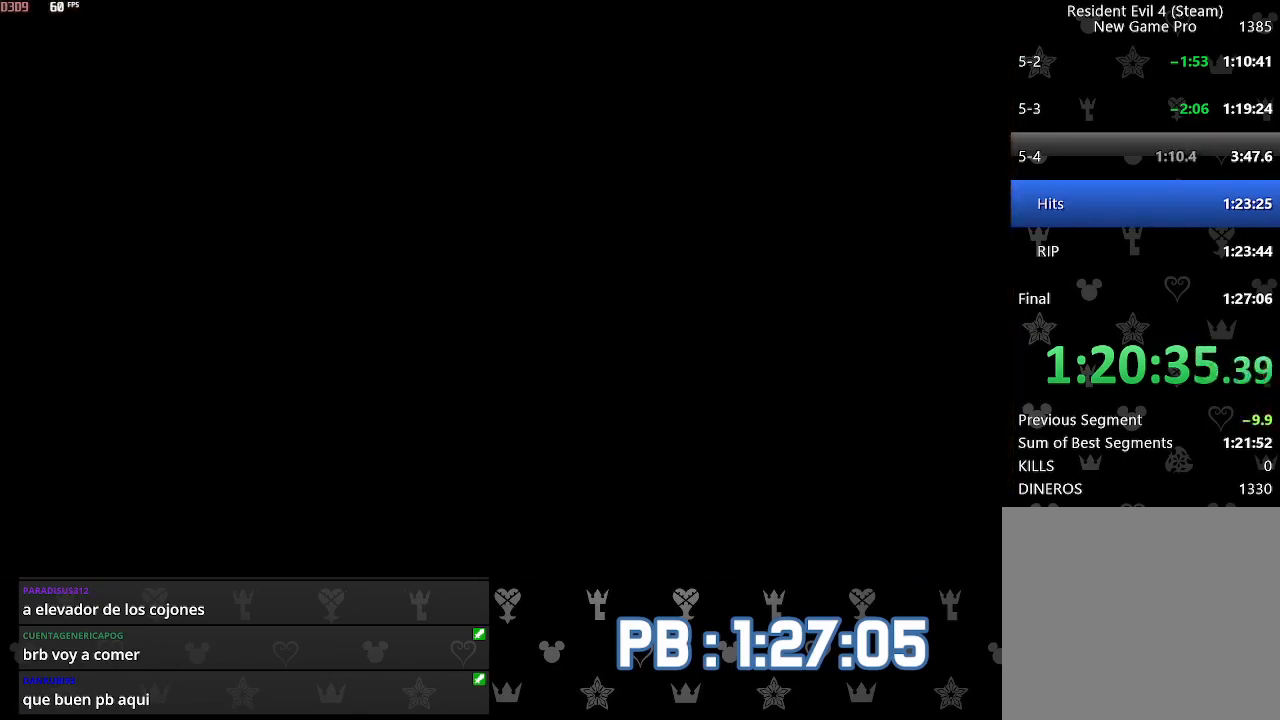
{"buttons": [], "left_stick": "center", "right_stick": "center", "events": [[33, "DPAD_RIGHT", "down"], [233, "DPAD_RIGHT", "up"]]}
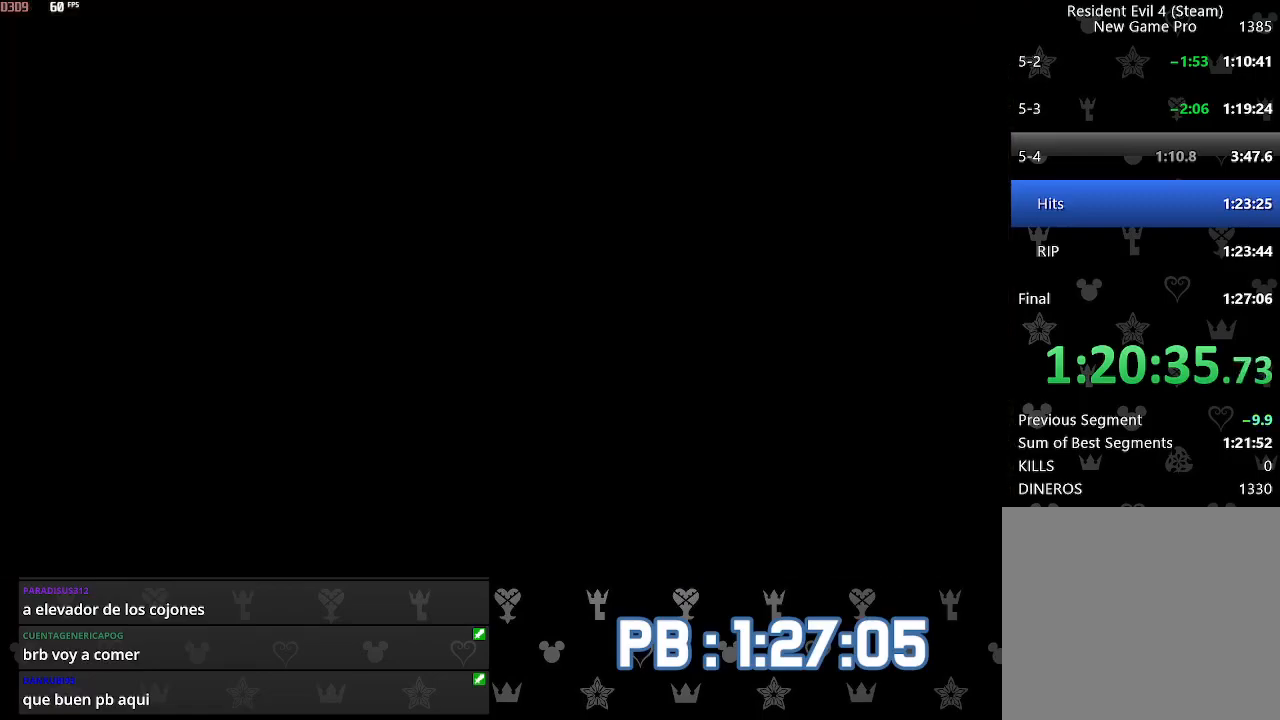
{"buttons": [], "left_stick": "up", "right_stick": "center", "events": [[133, "left_stick", "up"], [233, "DPAD_LEFT", "down"], [417, "DPAD_LEFT", "up"]]}
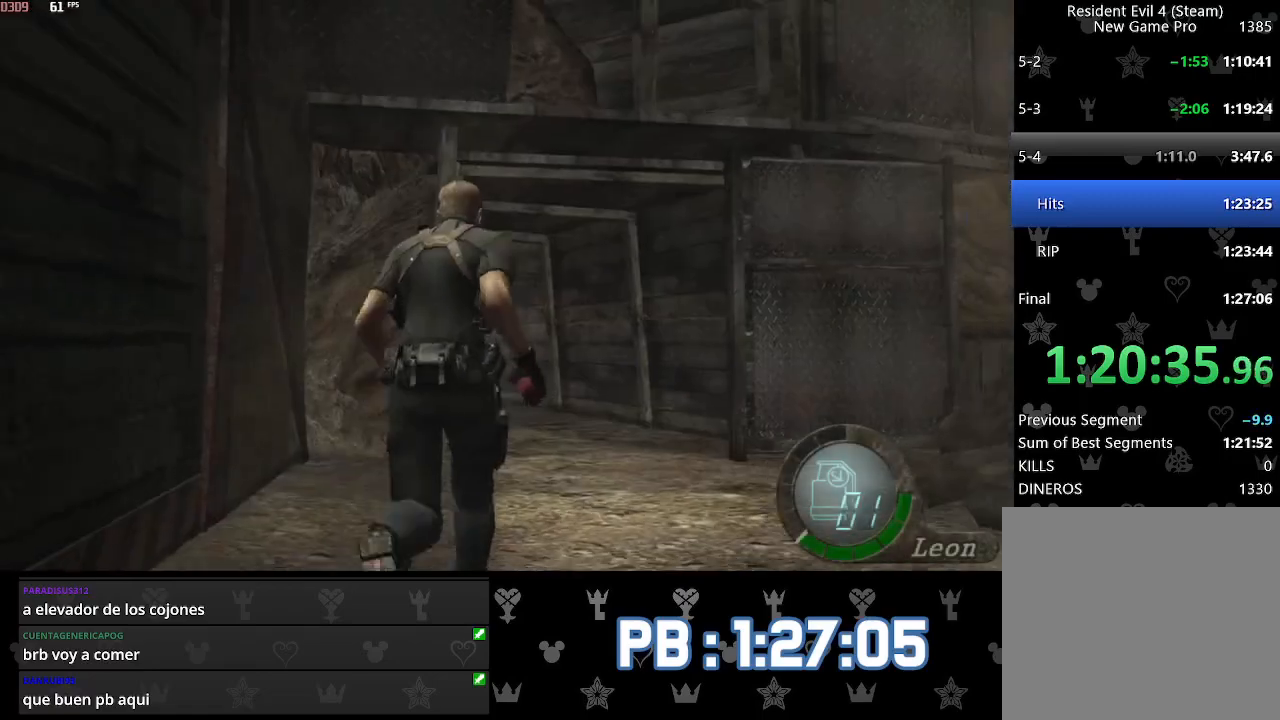
{"buttons": [], "left_stick": "up", "right_stick": "center", "events": []}
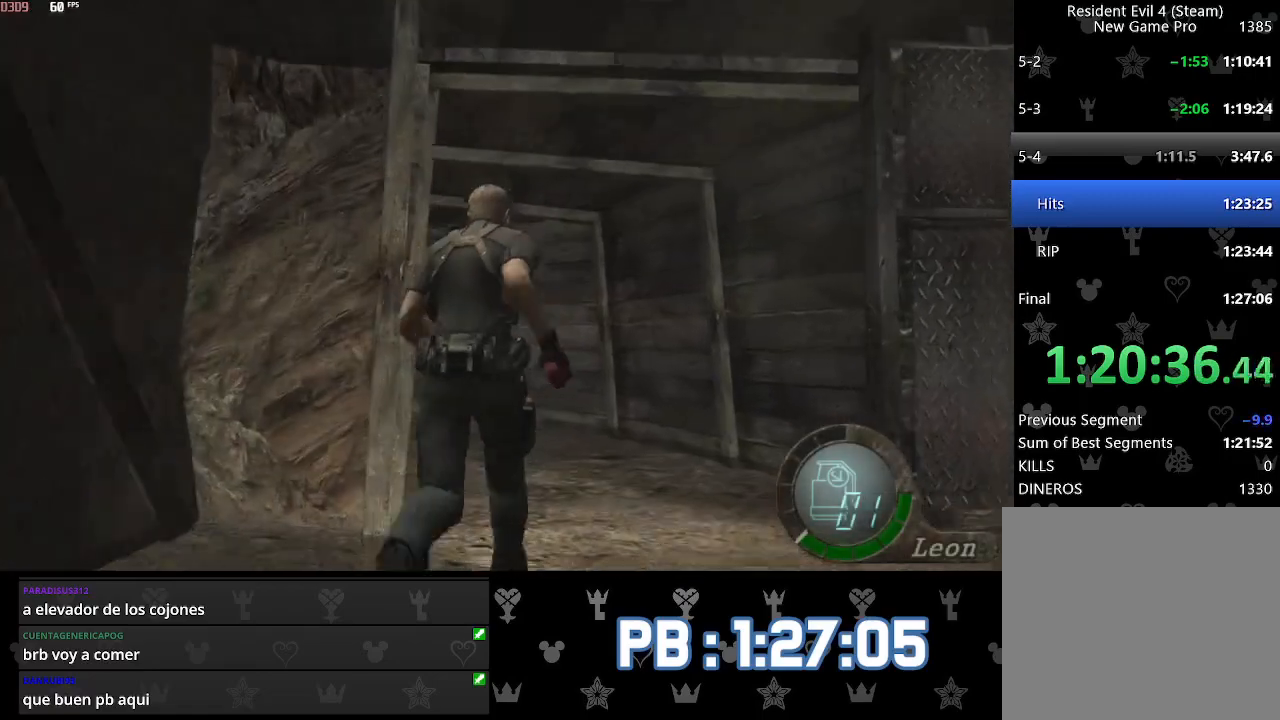
{"buttons": ["DPAD_LEFT"], "left_stick": "up", "right_stick": "center", "events": [[200, "DPAD_LEFT", "down"], [333, "DPAD_LEFT", "up"], [450, "DPAD_LEFT", "down"]]}
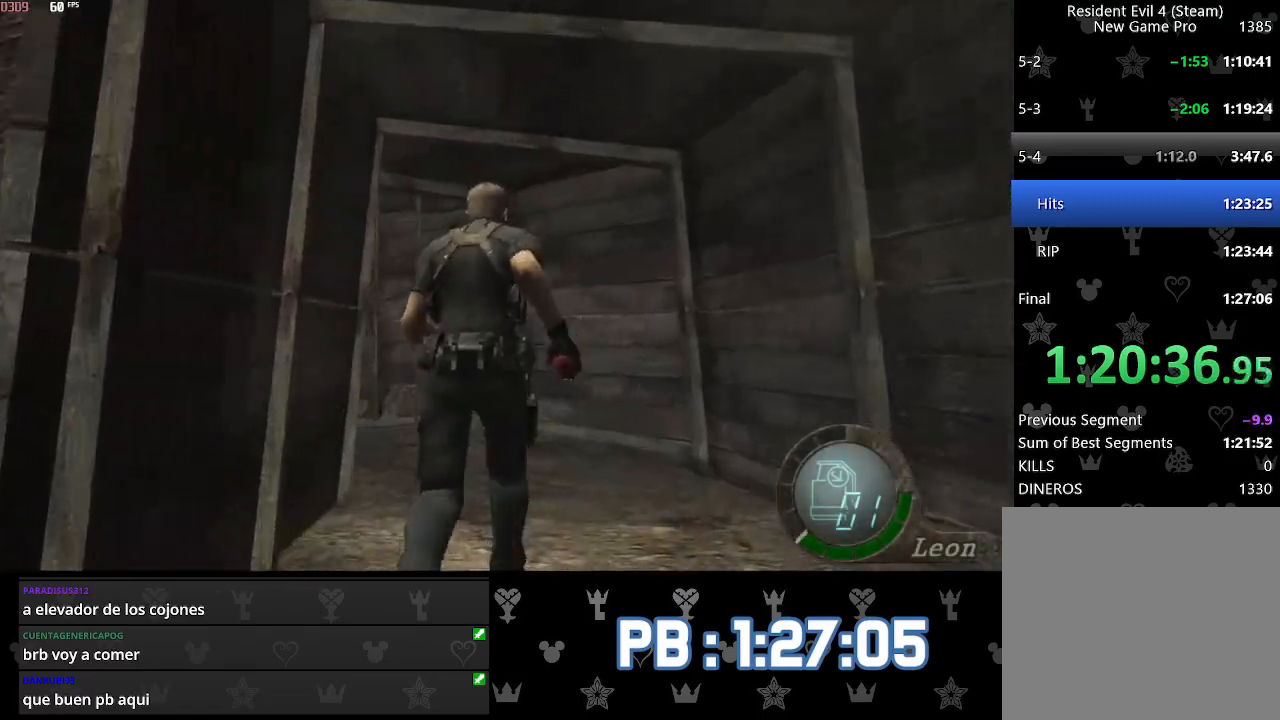
{"buttons": ["DPAD_LEFT"], "left_stick": "up", "right_stick": "center", "events": [[133, "DPAD_LEFT", "up"], [250, "DPAD_LEFT", "down"], [333, "DPAD_LEFT", "up"], [500, "DPAD_LEFT", "down"]]}
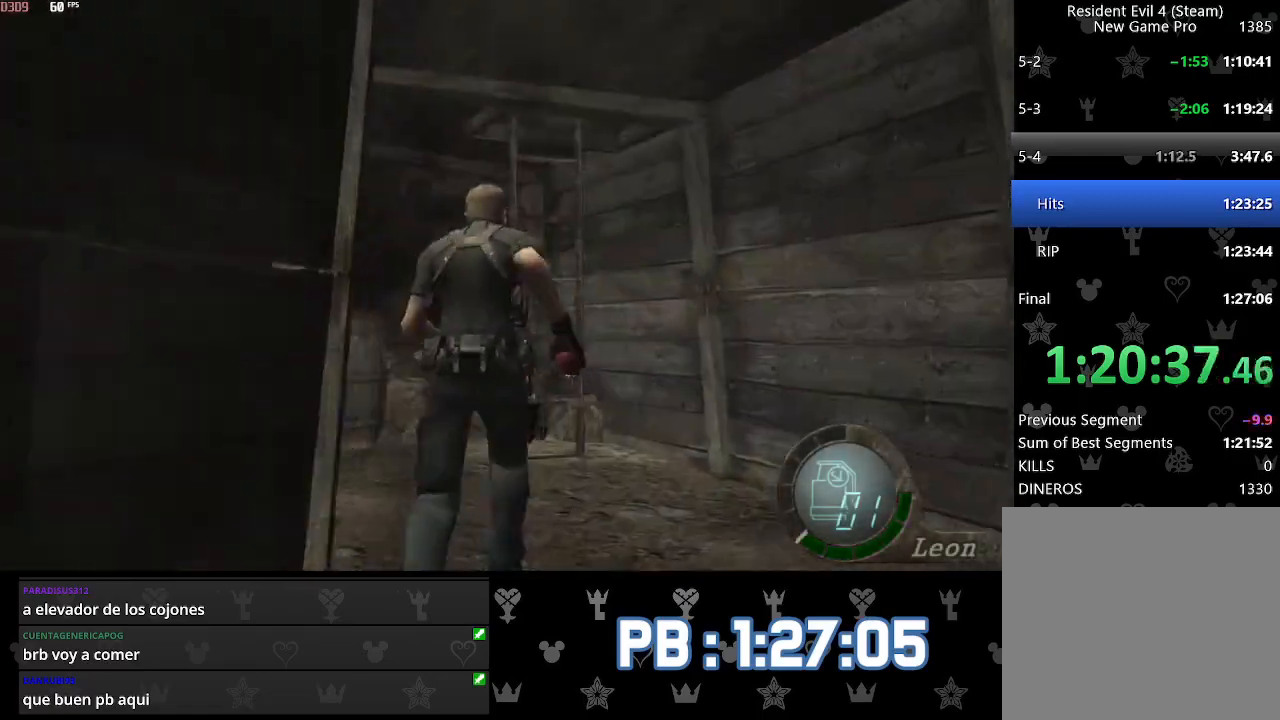
{"buttons": [], "left_stick": "up", "right_stick": "center", "events": [[67, "DPAD_LEFT", "up"]]}
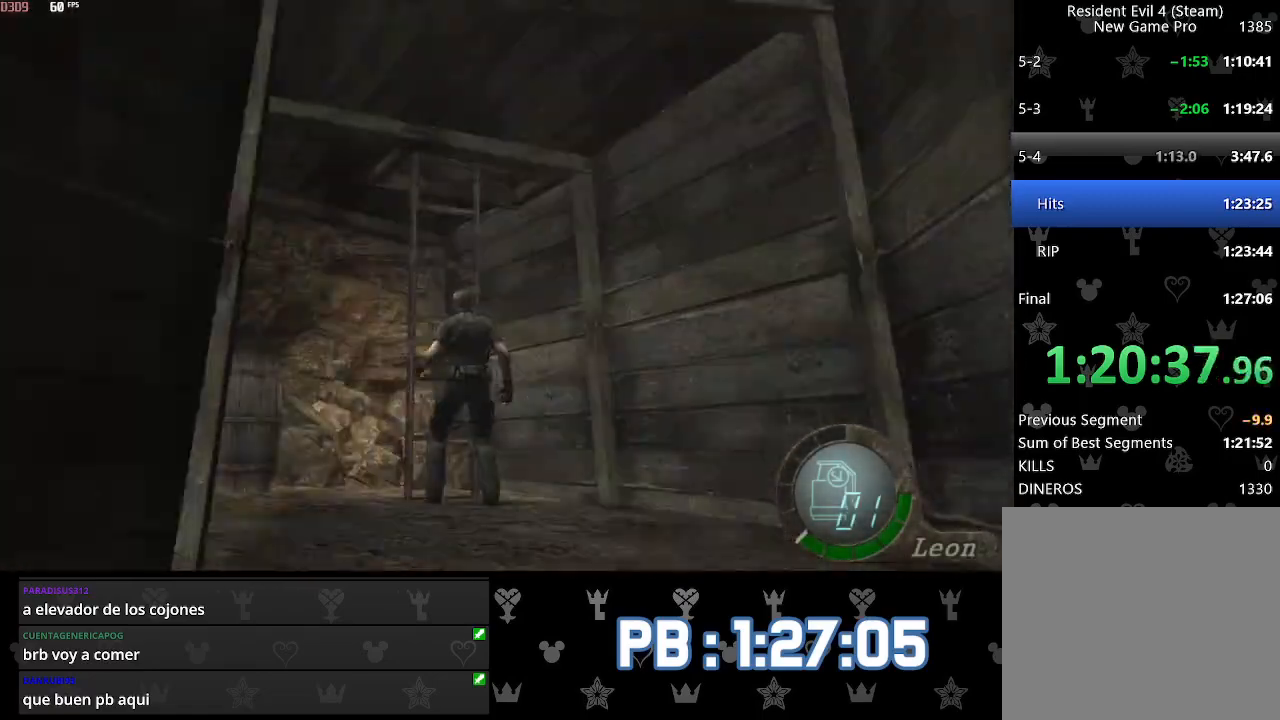
{"buttons": [], "left_stick": "center", "right_stick": "center", "events": [[483, "left_stick", "center"]]}
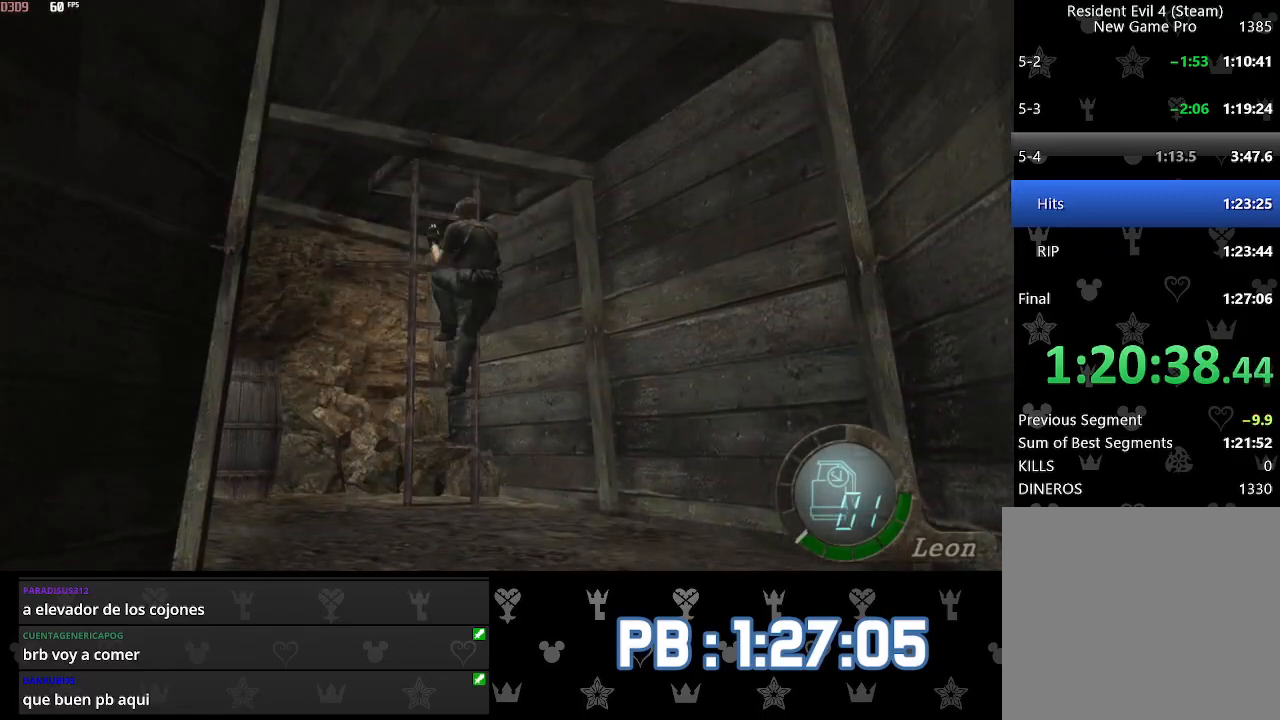
{"buttons": [], "left_stick": "down", "right_stick": "center", "events": [[100, "left_stick", "down"]]}
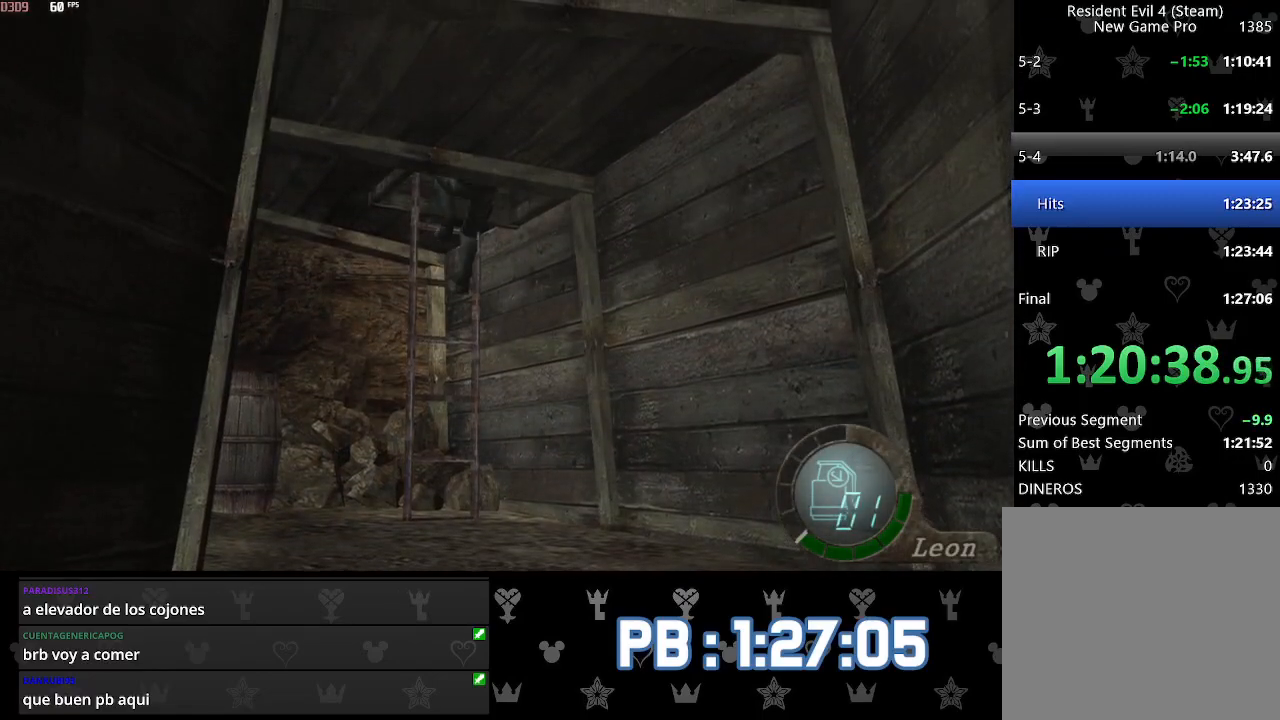
{"buttons": [], "left_stick": "down", "right_stick": "center", "events": []}
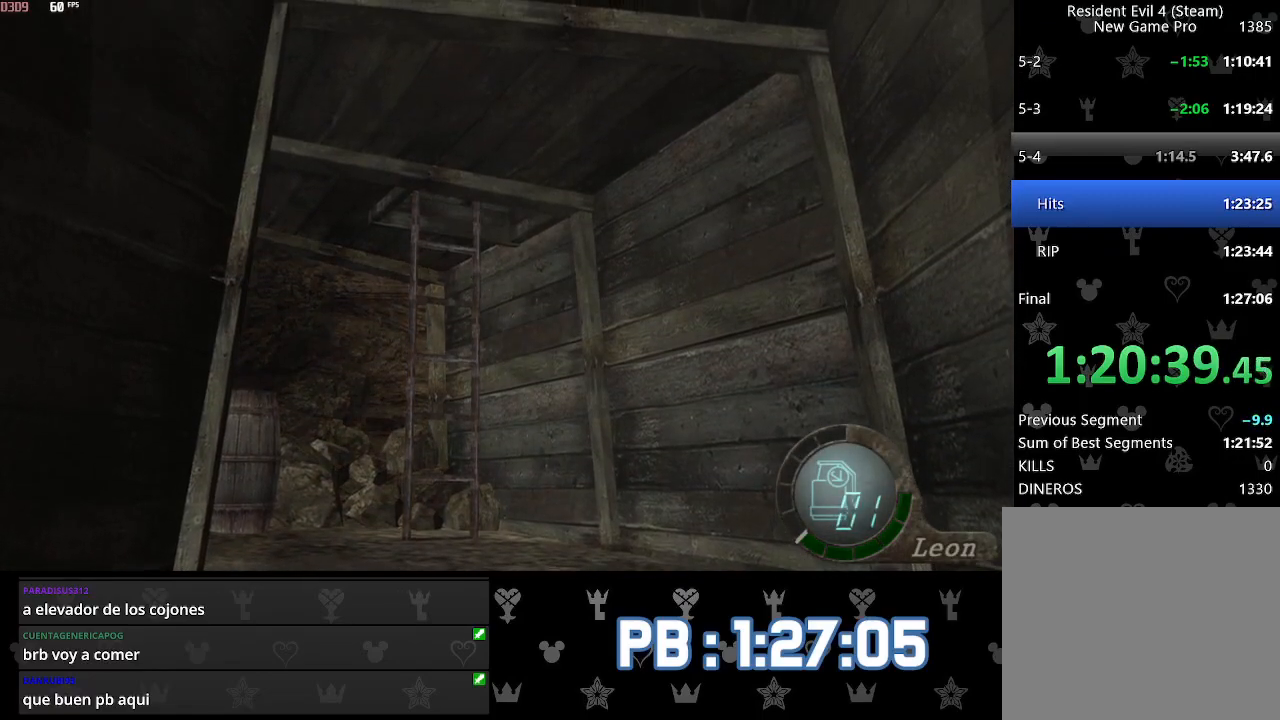
{"buttons": [], "left_stick": "down", "right_stick": "center", "events": [[317, "CROSS", "down"], [483, "CROSS", "up"]]}
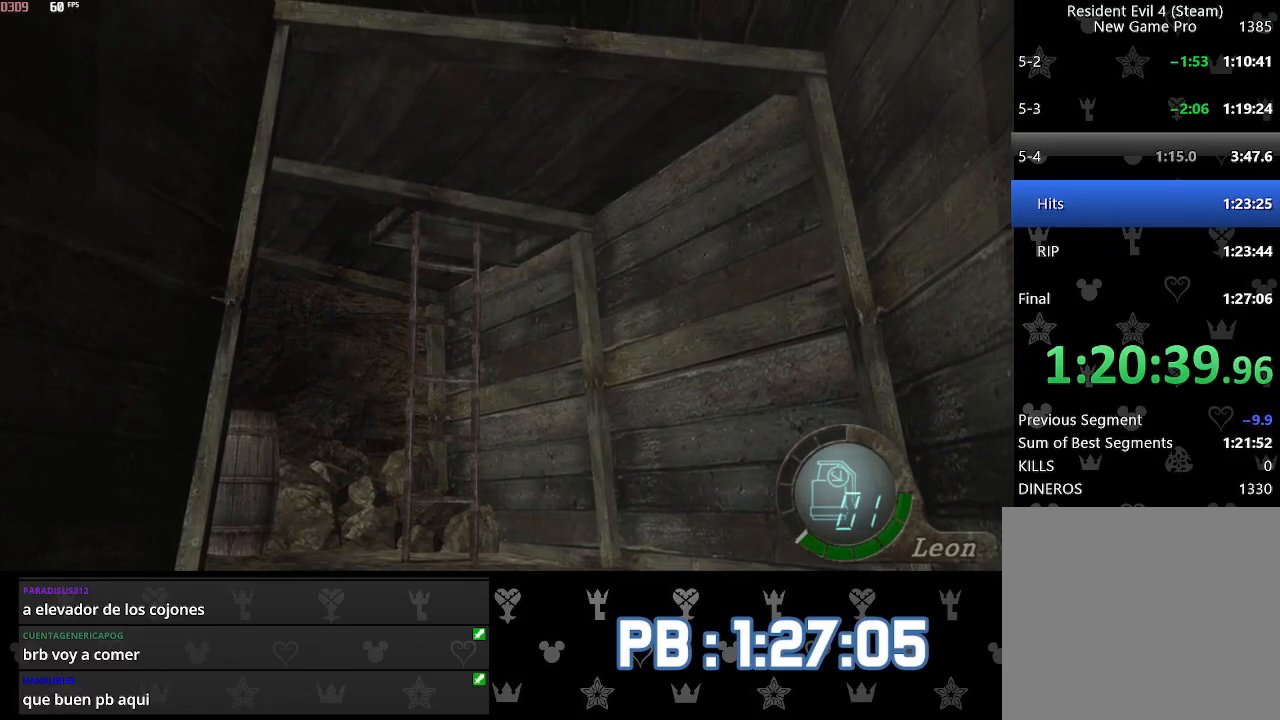
{"buttons": [], "left_stick": "up", "right_stick": "center", "events": [[83, "left_stick", "down-right"], [200, "left_stick", "right"], [317, "left_stick", "up"]]}
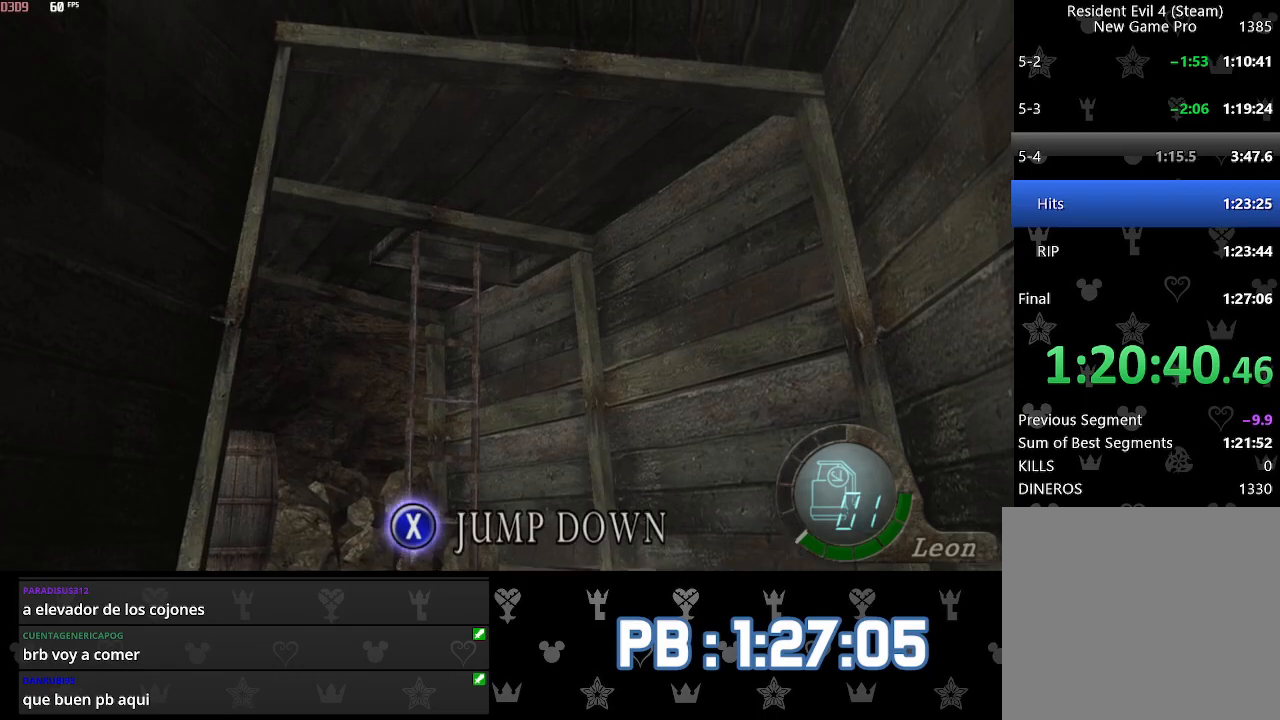
{"buttons": ["DPAD_LEFT"], "left_stick": "up", "right_stick": "center", "events": [[433, "DPAD_LEFT", "down"]]}
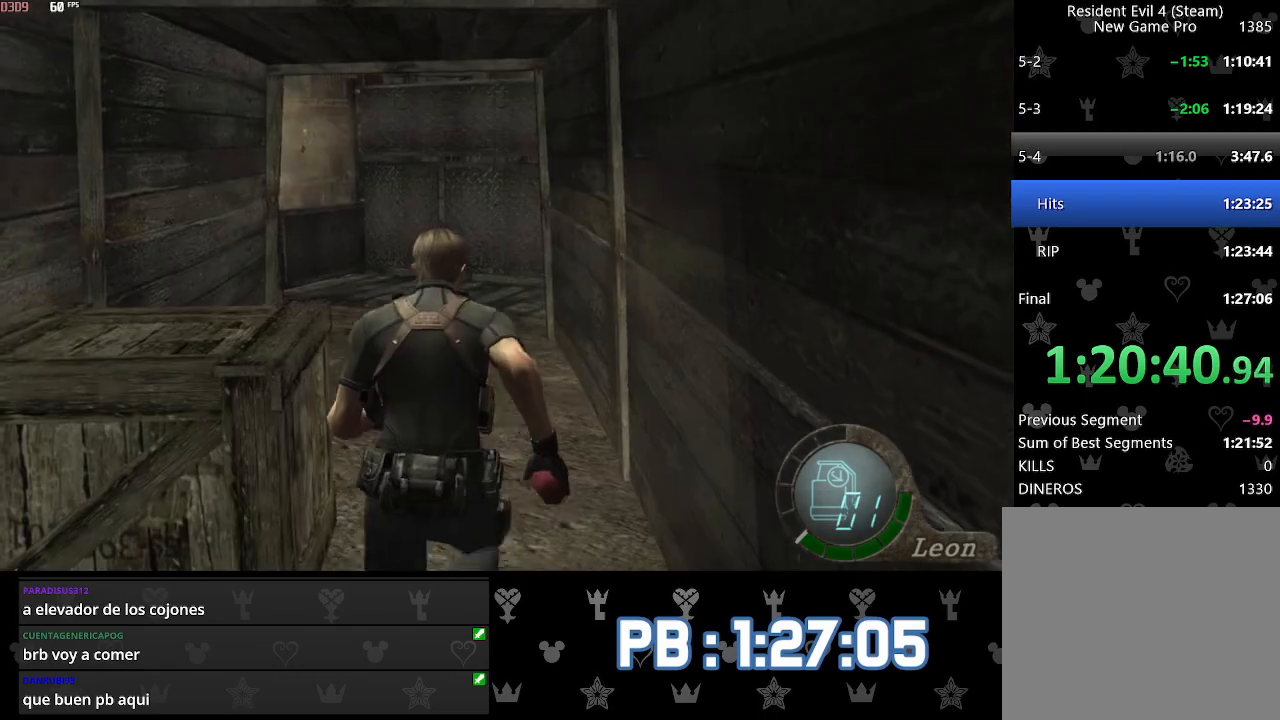
{"buttons": [], "left_stick": "up", "right_stick": "center", "events": [[117, "DPAD_LEFT", "up"], [317, "DPAD_RIGHT", "down"], [450, "DPAD_RIGHT", "up"]]}
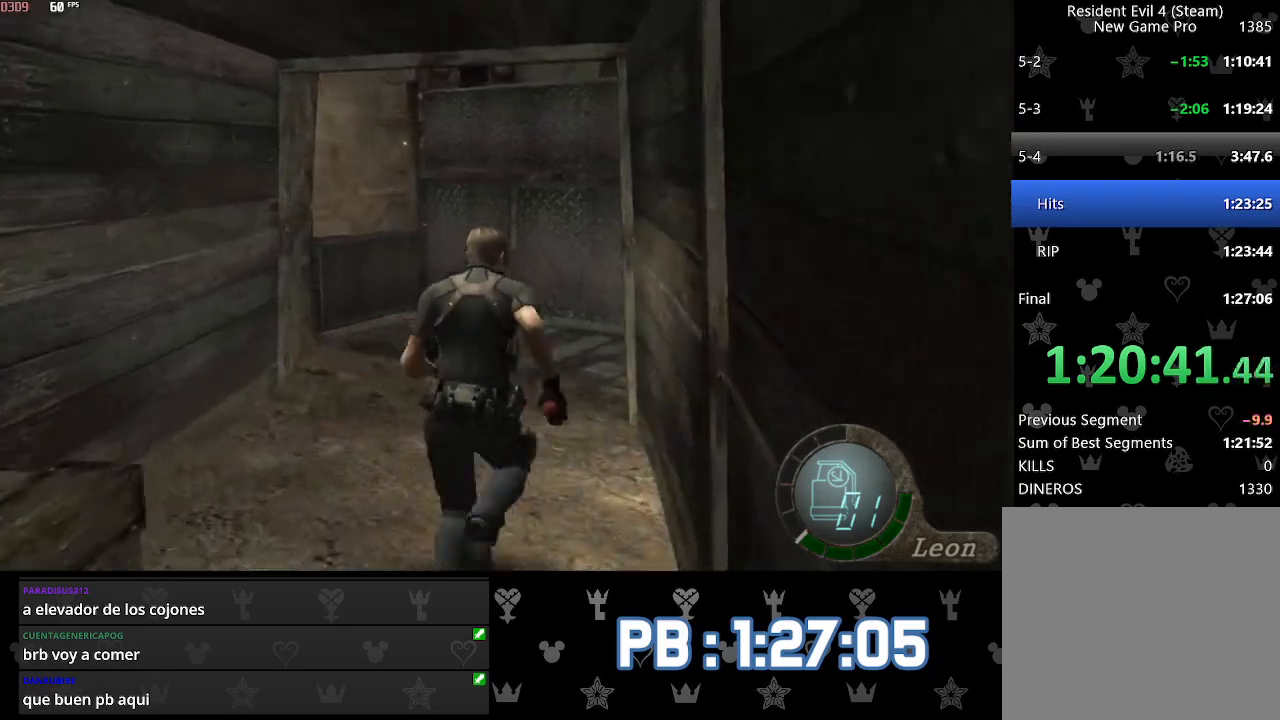
{"buttons": ["DPAD_RIGHT"], "left_stick": "up", "right_stick": "center", "events": [[283, "DPAD_RIGHT", "down"]]}
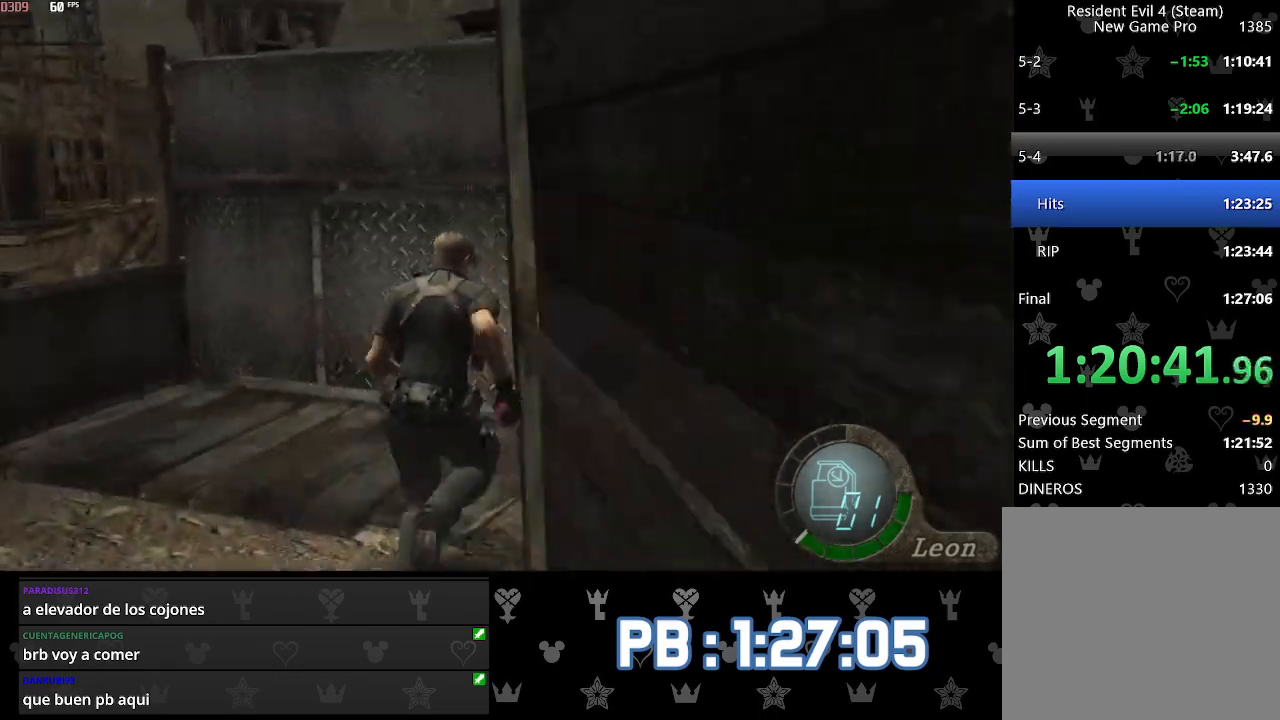
{"buttons": ["DPAD_RIGHT"], "left_stick": "up", "right_stick": "down-right", "events": [[67, "right_stick", "right"], [150, "L2", "down"], [200, "right_stick", "down-right"], [233, "L2", "up"]]}
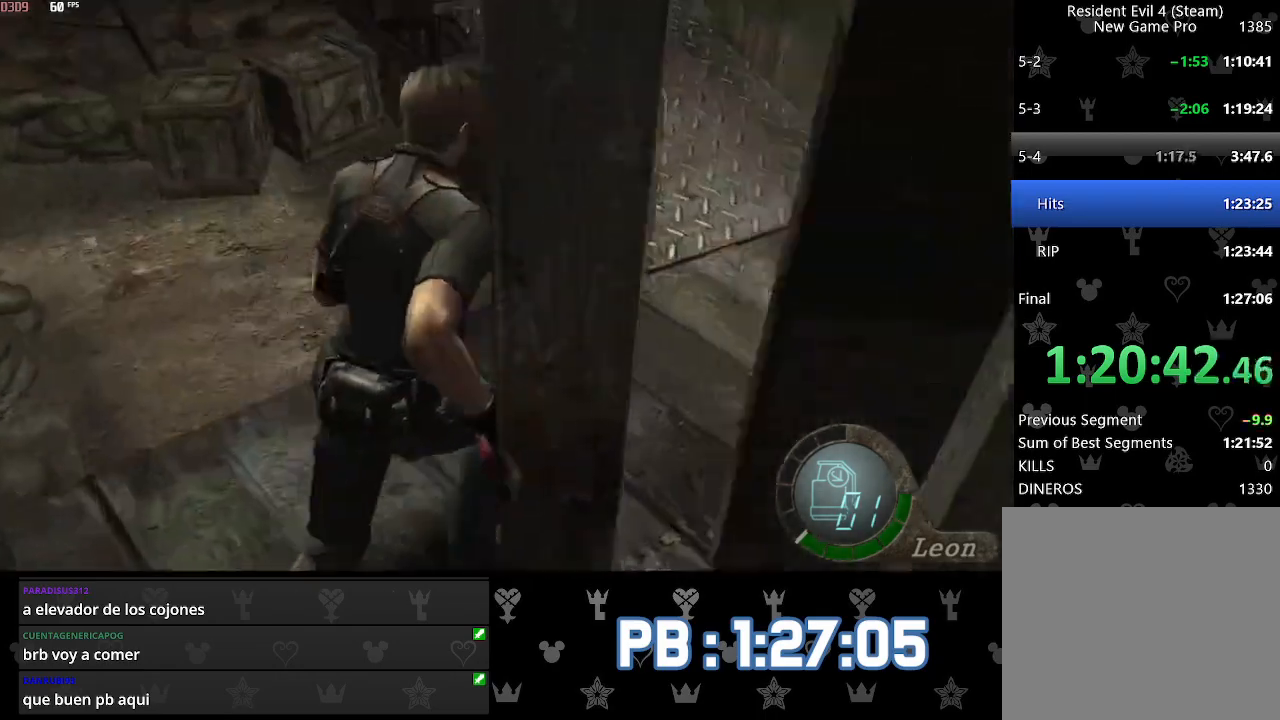
{"buttons": ["DPAD_LEFT"], "left_stick": "up", "right_stick": "down-right", "events": [[100, "DPAD_RIGHT", "up"], [300, "DPAD_LEFT", "down"]]}
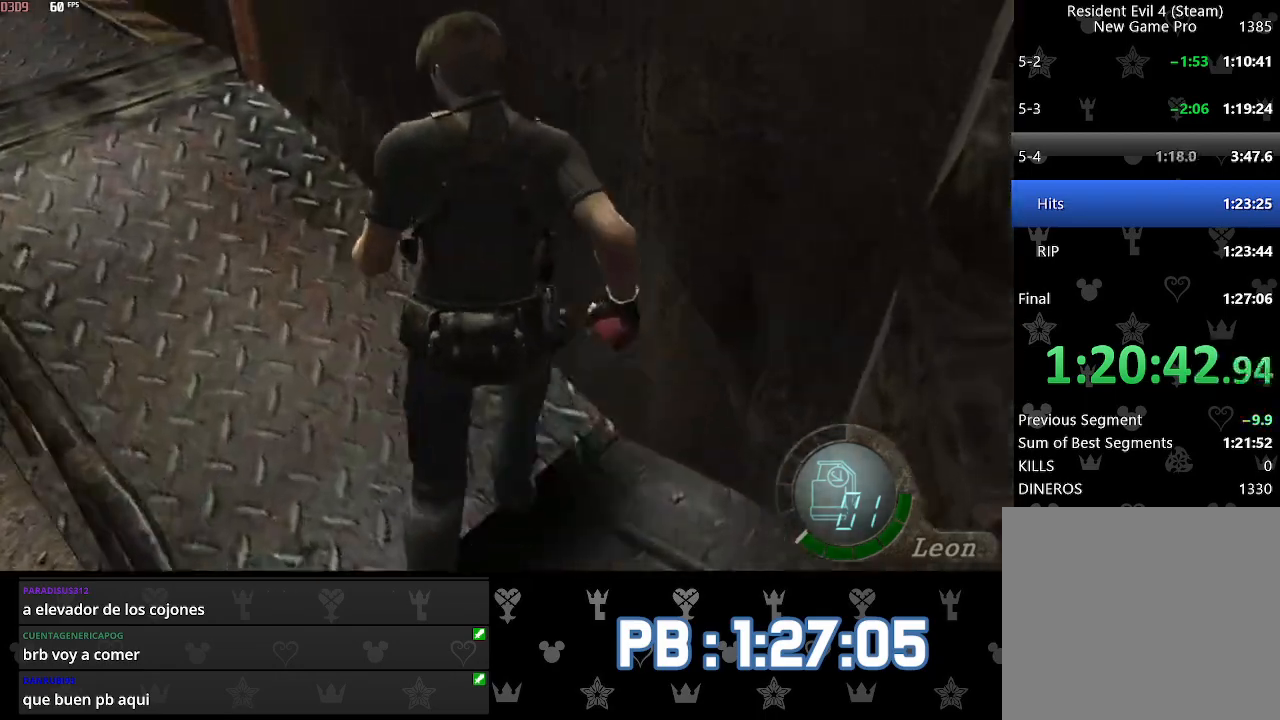
{"buttons": [], "left_stick": "up", "right_stick": "down", "events": [[17, "right_stick", "down"], [400, "DPAD_LEFT", "up"]]}
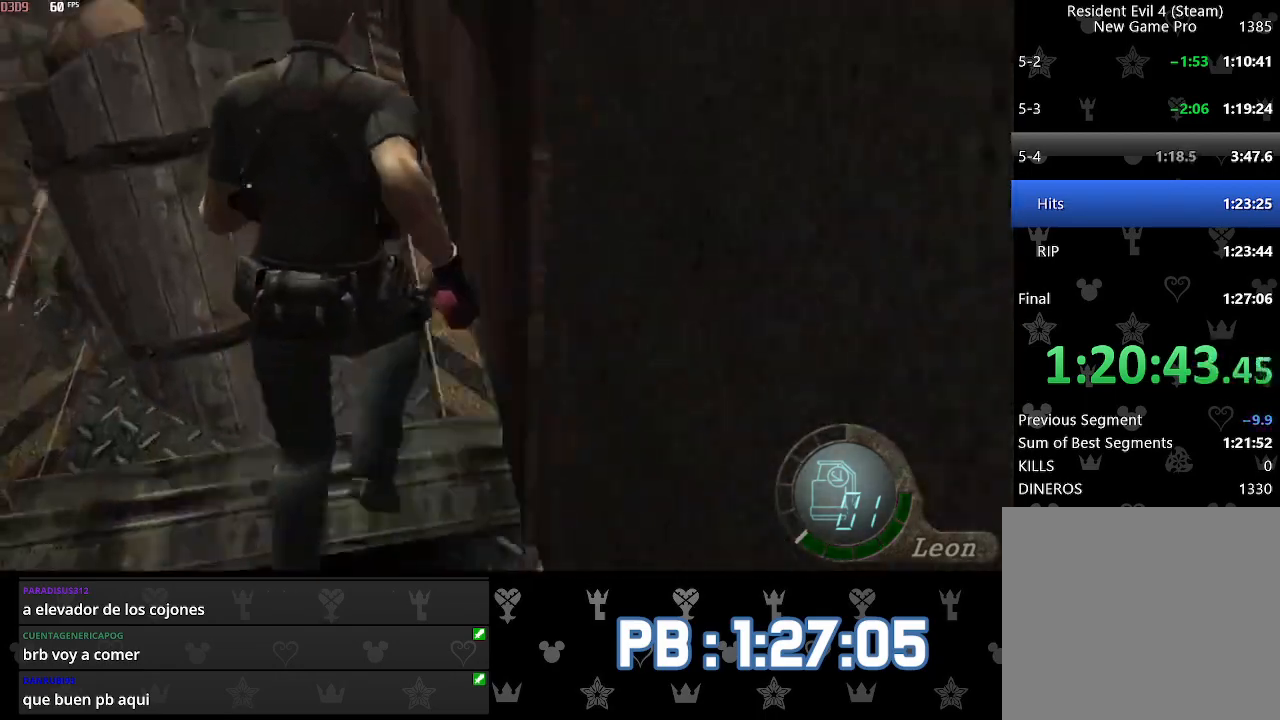
{"buttons": ["DPAD_LEFT"], "left_stick": "up", "right_stick": "down", "events": [[233, "DPAD_LEFT", "down"]]}
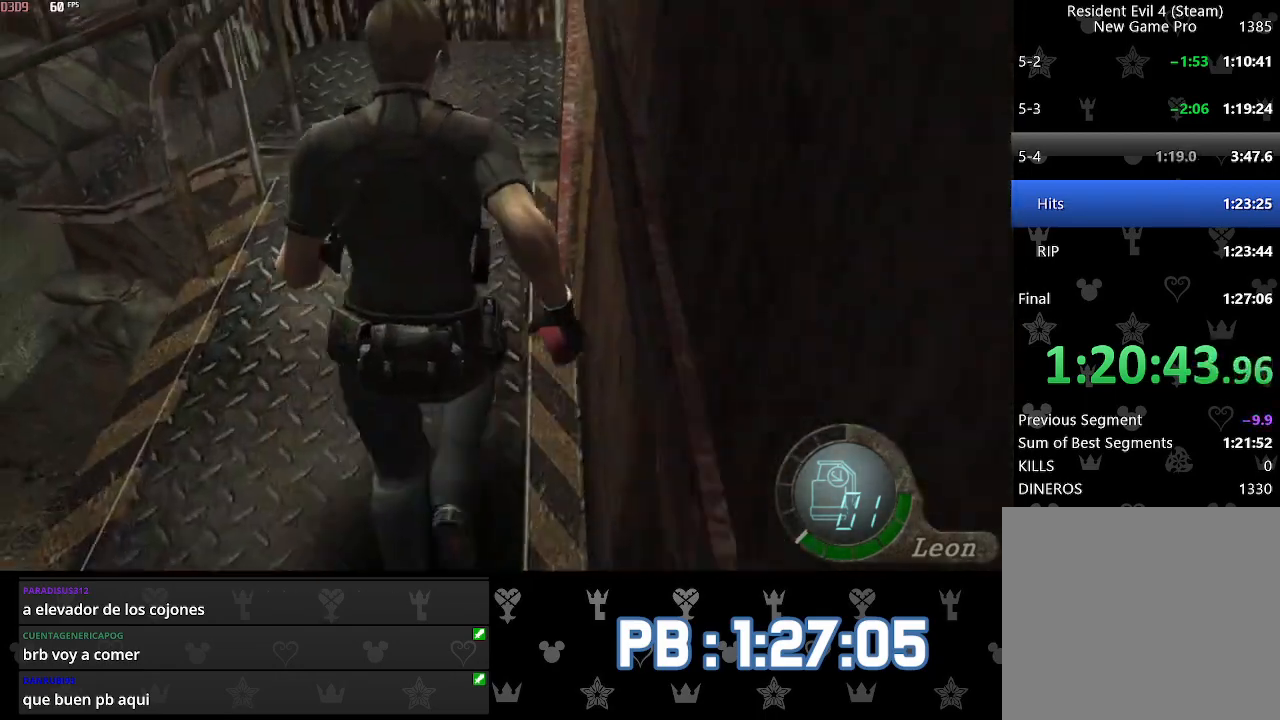
{"buttons": ["DPAD_LEFT"], "left_stick": "up", "right_stick": "down", "events": [[83, "DPAD_LEFT", "up"], [150, "DPAD_LEFT", "down"]]}
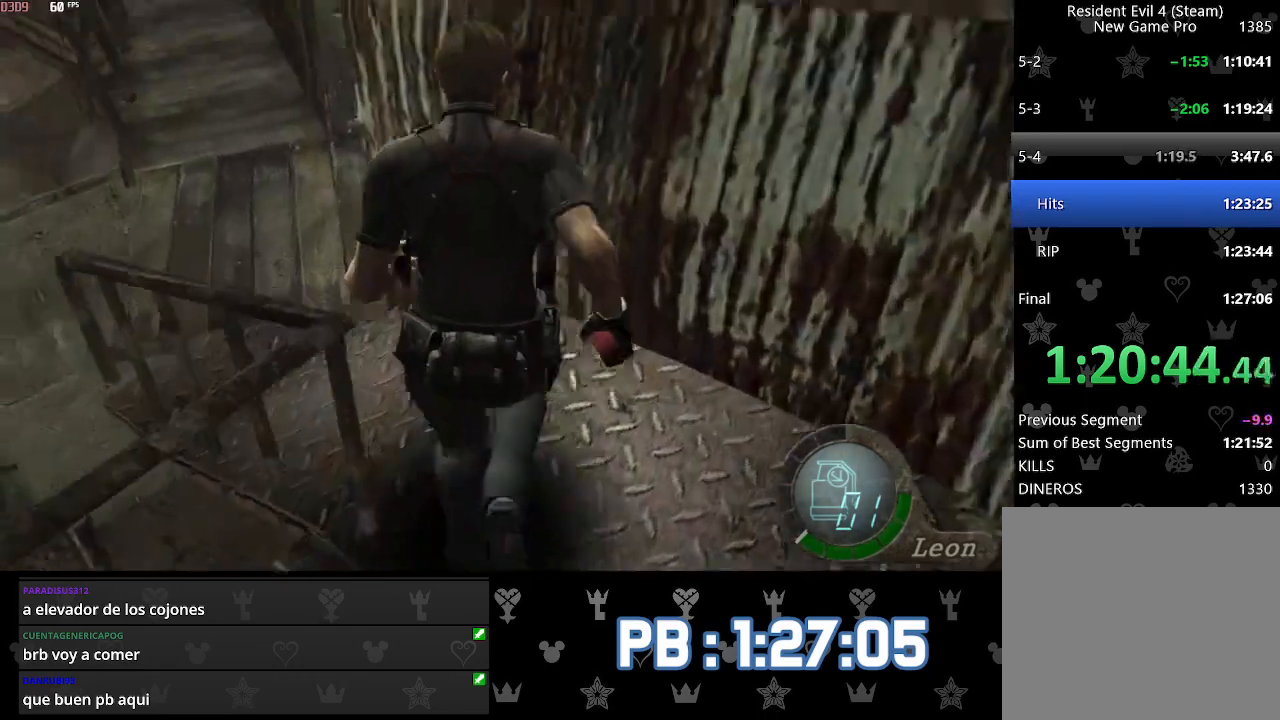
{"buttons": ["CIRCLE"], "left_stick": "up", "right_stick": "center", "events": [[17, "right_stick", "center"], [417, "DPAD_LEFT", "up"], [467, "CIRCLE", "down"]]}
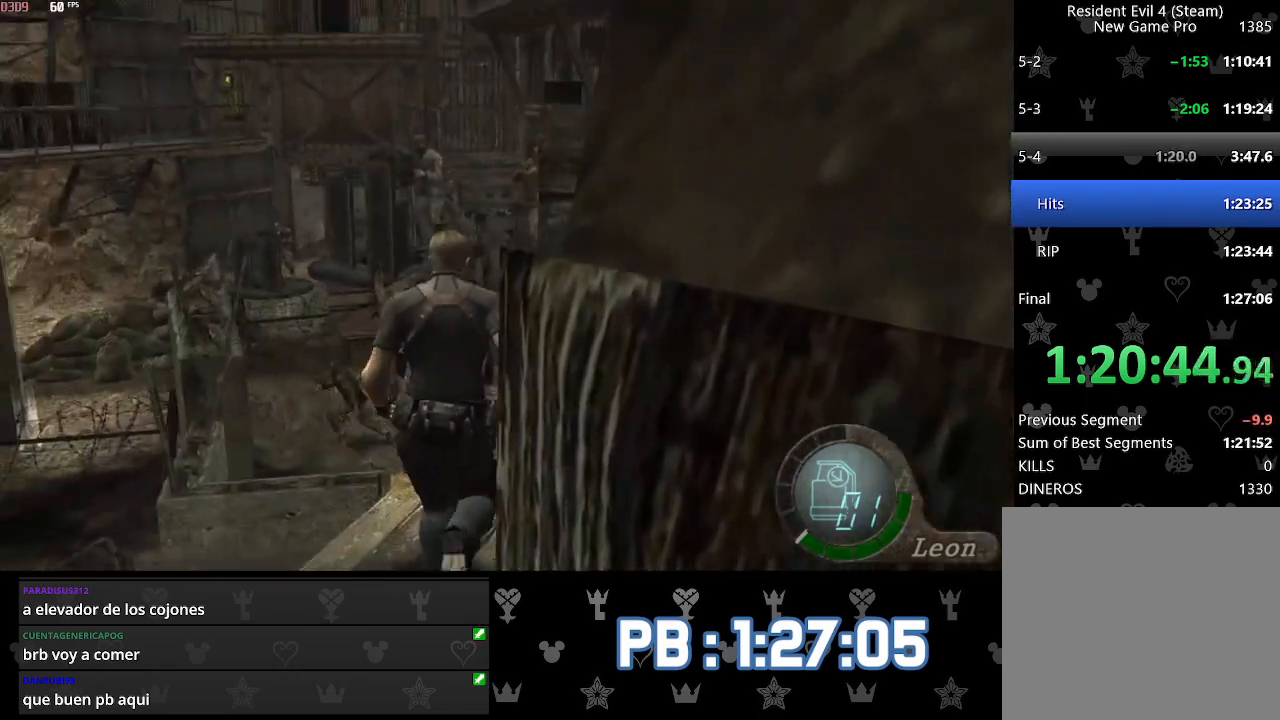
{"buttons": [], "left_stick": "up", "right_stick": "center", "events": [[50, "DPAD_RIGHT", "down"], [67, "CIRCLE", "up"], [117, "CIRCLE", "down"], [133, "DPAD_RIGHT", "up"], [183, "CIRCLE", "up"], [250, "CIRCLE", "down"], [333, "CIRCLE", "up"], [383, "CIRCLE", "down"], [467, "CIRCLE", "up"]]}
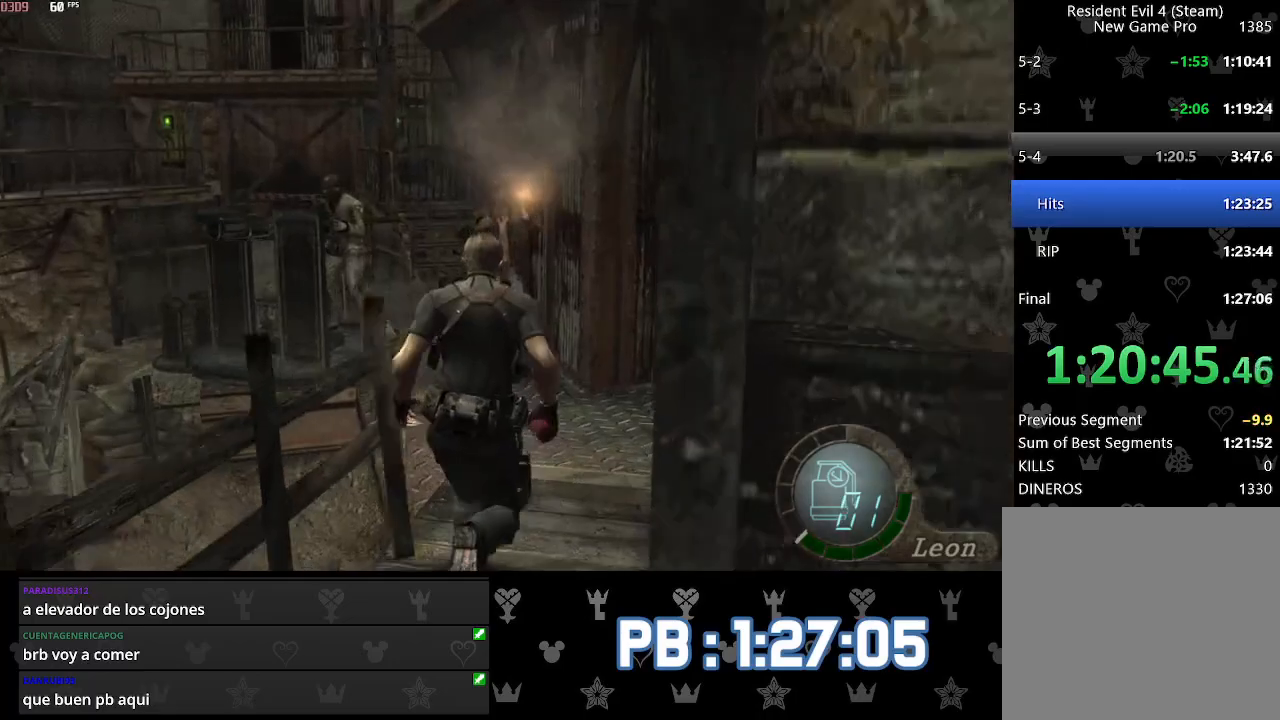
{"buttons": [], "left_stick": "up", "right_stick": "center", "events": [[50, "DPAD_LEFT", "down"], [500, "DPAD_LEFT", "up"]]}
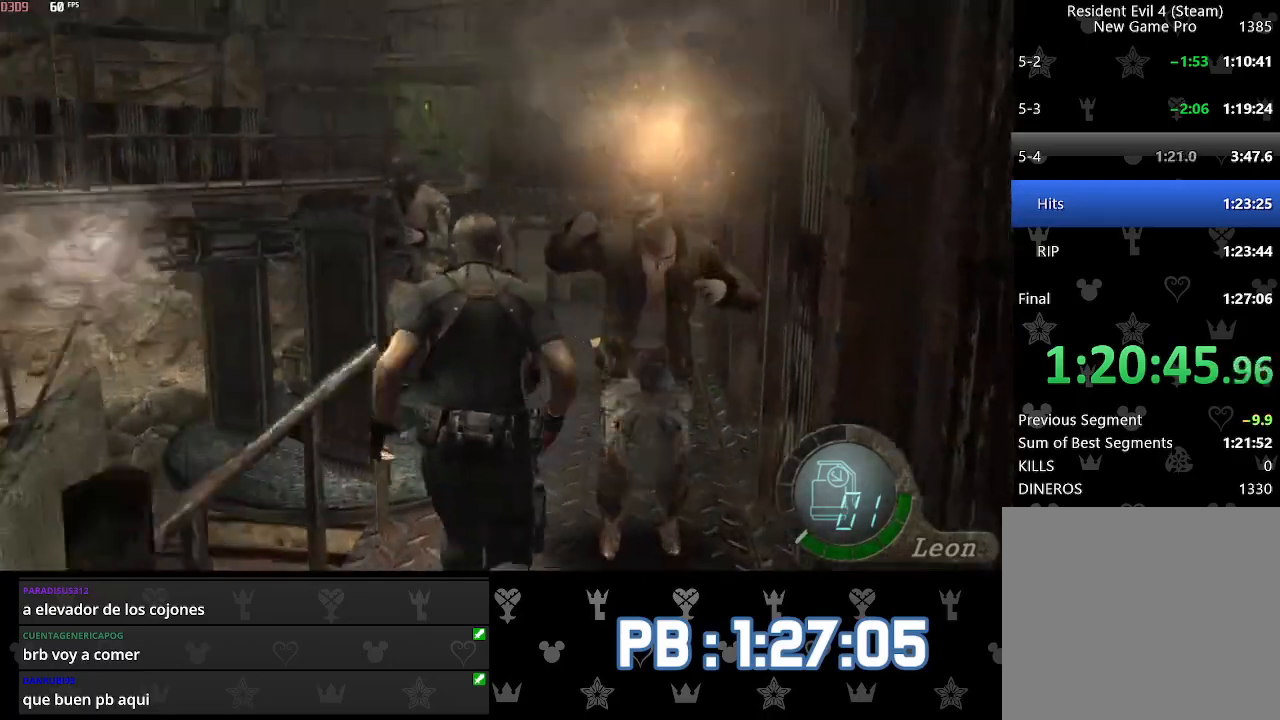
{"buttons": ["DPAD_RIGHT"], "left_stick": "up", "right_stick": "center", "events": [[133, "DPAD_RIGHT", "down"]]}
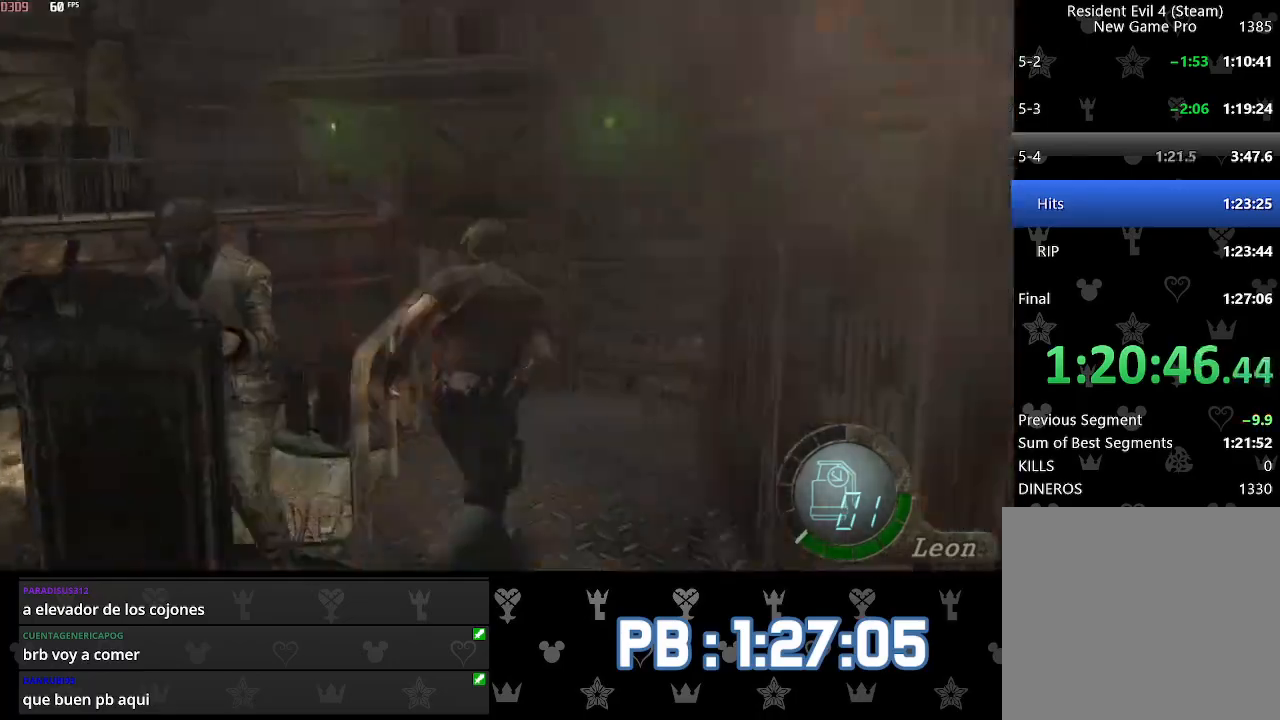
{"buttons": [], "left_stick": "up", "right_stick": "center", "events": [[17, "DPAD_RIGHT", "up"], [267, "DPAD_LEFT", "down"], [417, "DPAD_LEFT", "up"]]}